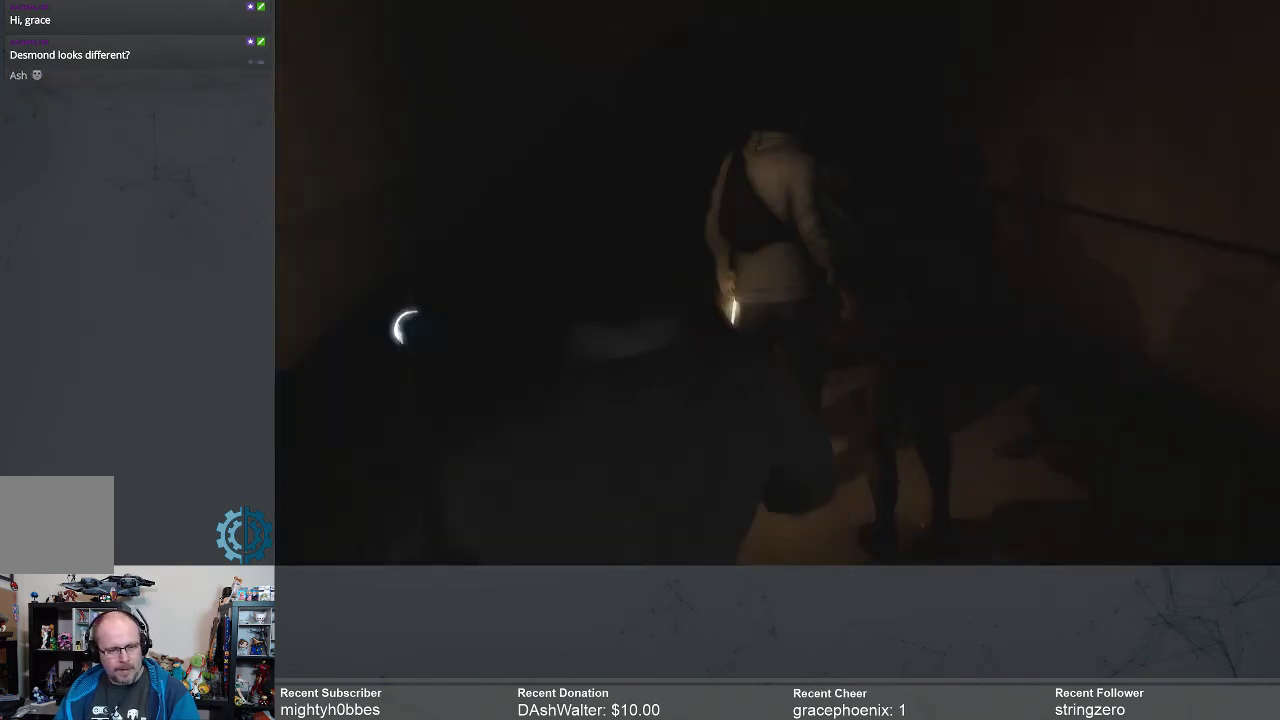
Gameplay with a controller (Xbox layout); each line is a JSON object with the inputs held at the frame after it. "events" lists button and stick changes between this image and that frame as [ms after this image, input, new state], when the widget could be followed in between. Not read: R3 Z.
{"buttons": [], "left_stick": "center", "right_stick": "center", "events": [[67, "START", "down"], [267, "START", "up"]]}
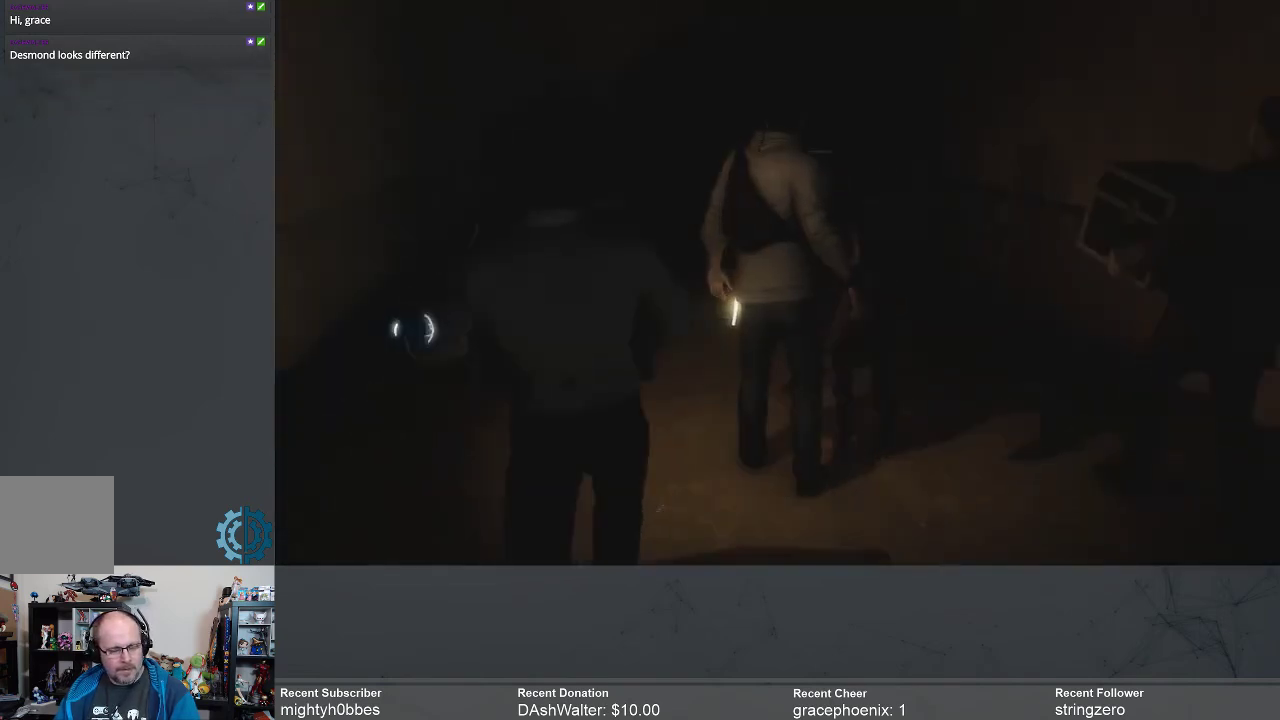
{"buttons": ["START", "SELECT"], "left_stick": "center", "right_stick": "center", "events": [[100, "START", "down"], [267, "START", "up"], [367, "START", "down"], [467, "SELECT", "down"]]}
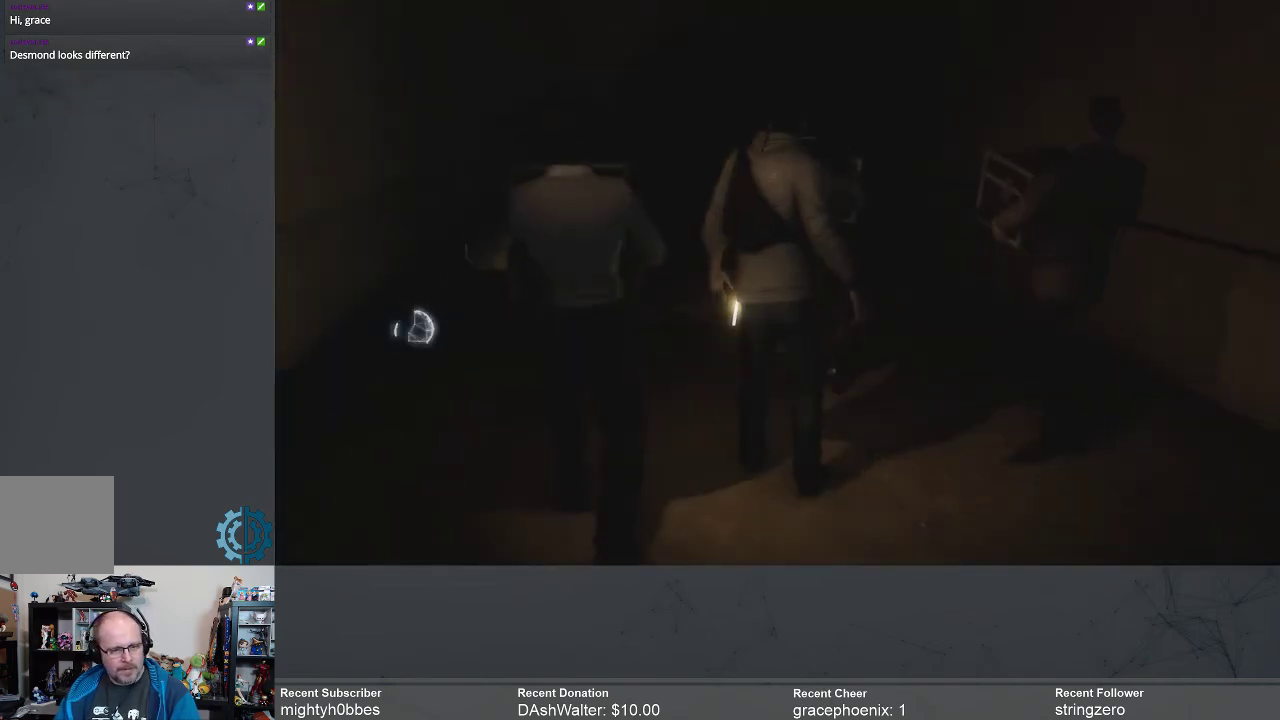
{"buttons": [], "left_stick": "up", "right_stick": "center", "events": [[33, "START", "up"], [100, "SELECT", "up"], [333, "left_stick", "up"]]}
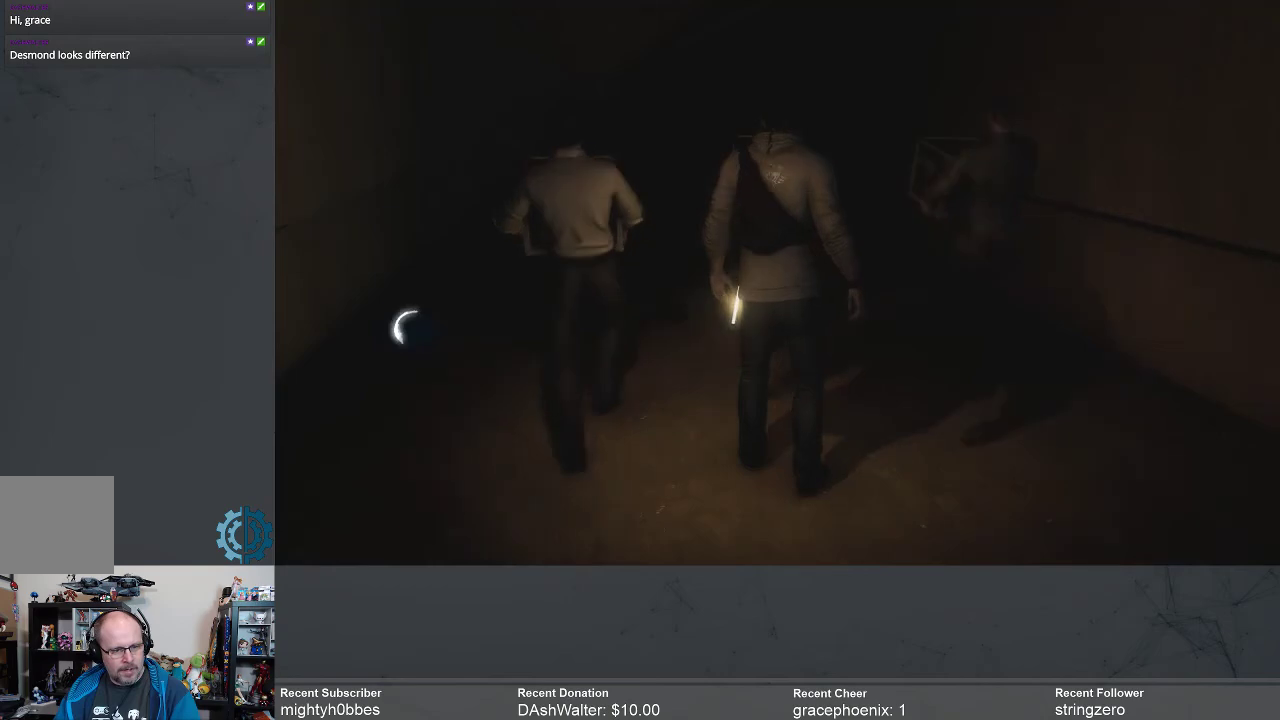
{"buttons": ["R2"], "left_stick": "up", "right_stick": "center", "events": [[133, "R2", "down"]]}
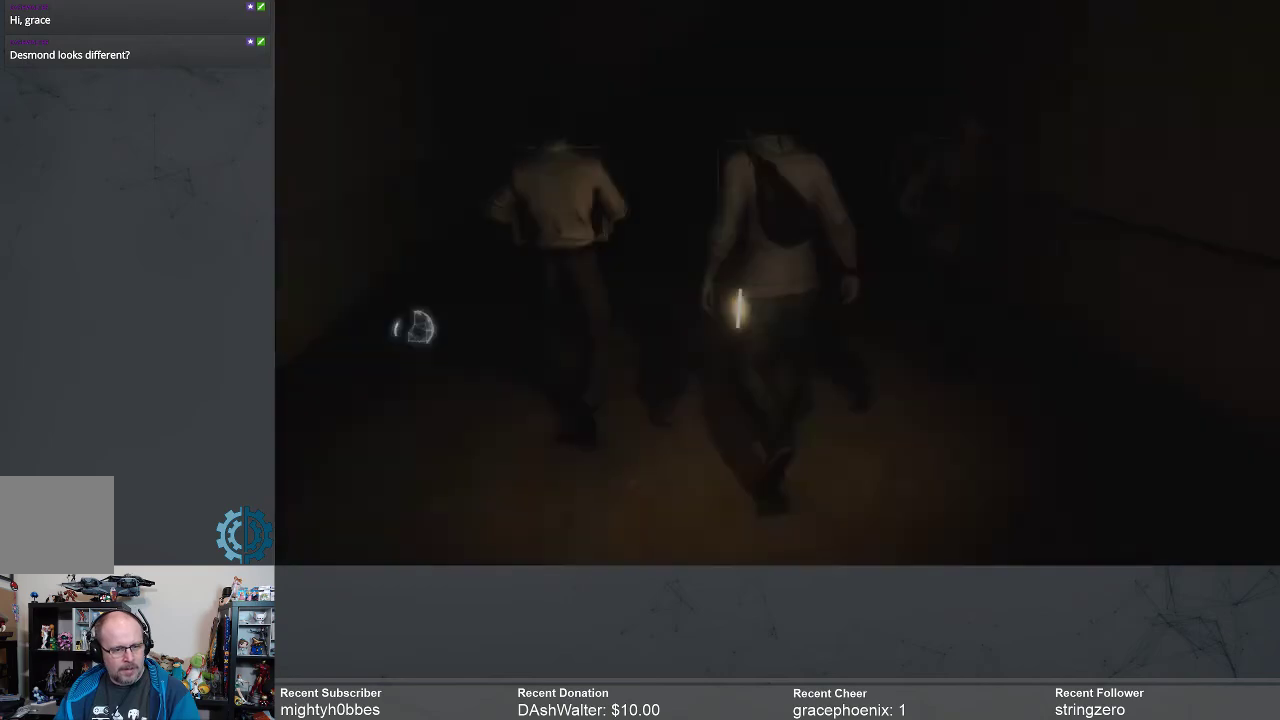
{"buttons": [], "left_stick": "up", "right_stick": "center", "events": [[267, "R2", "up"]]}
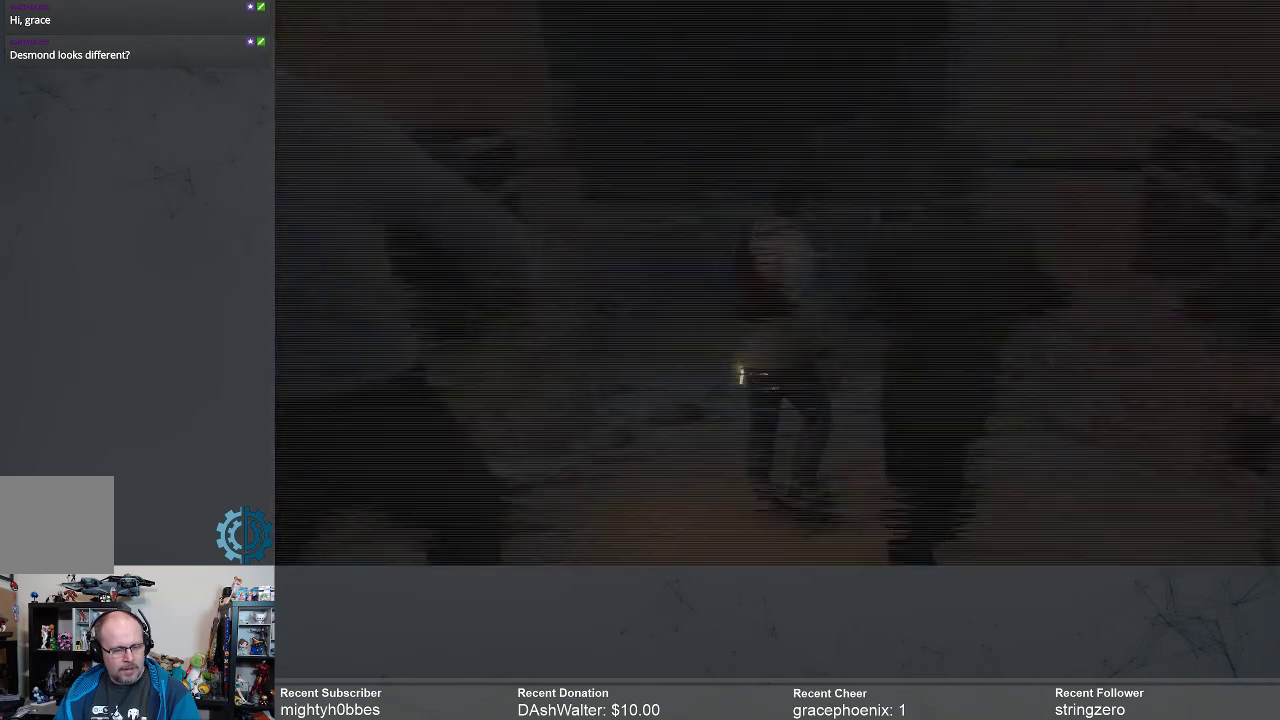
{"buttons": [], "left_stick": "center", "right_stick": "center", "events": [[33, "left_stick", "center"]]}
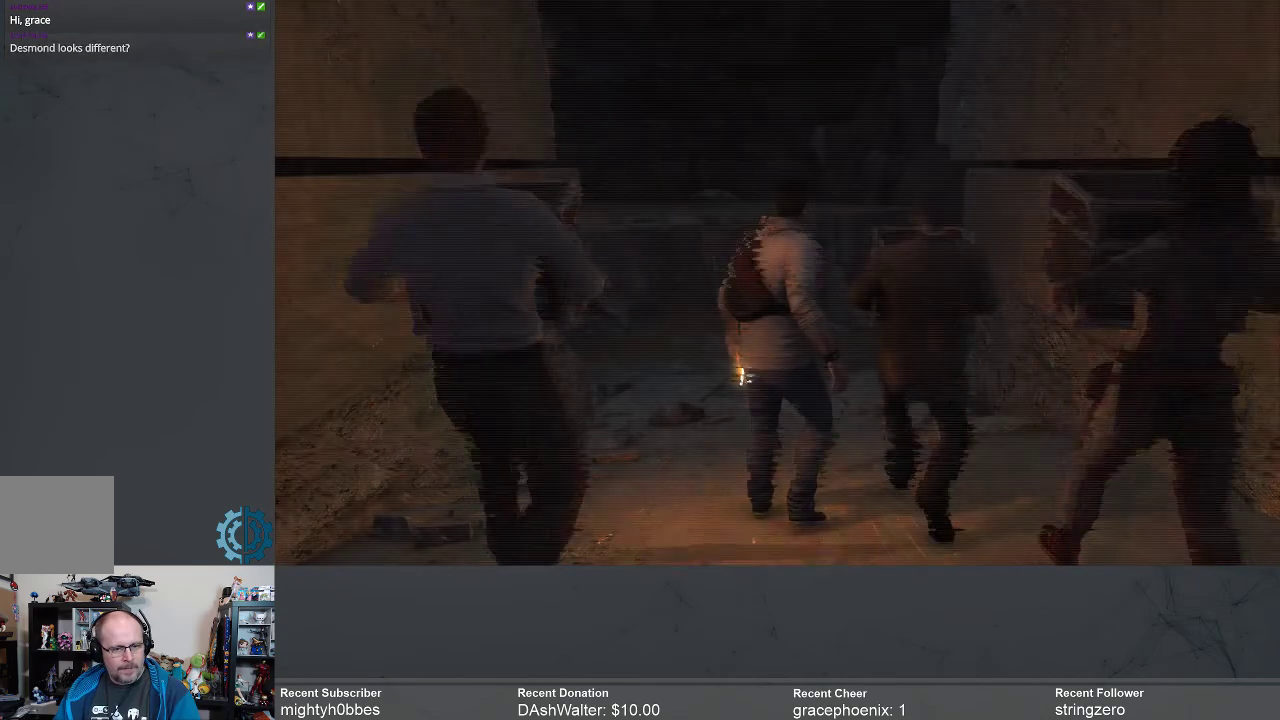
{"buttons": [], "left_stick": "up", "right_stick": "center", "events": [[233, "left_stick", "up"]]}
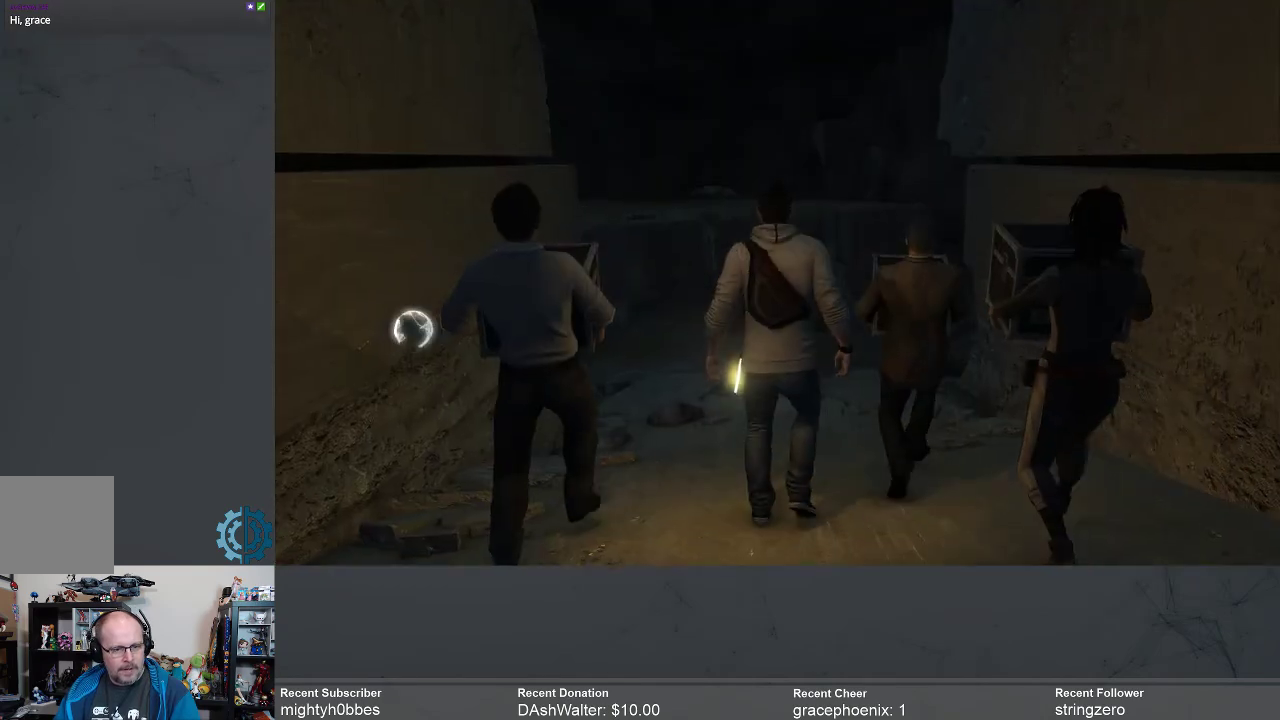
{"buttons": ["R2"], "left_stick": "up", "right_stick": "center", "events": [[167, "R2", "down"]]}
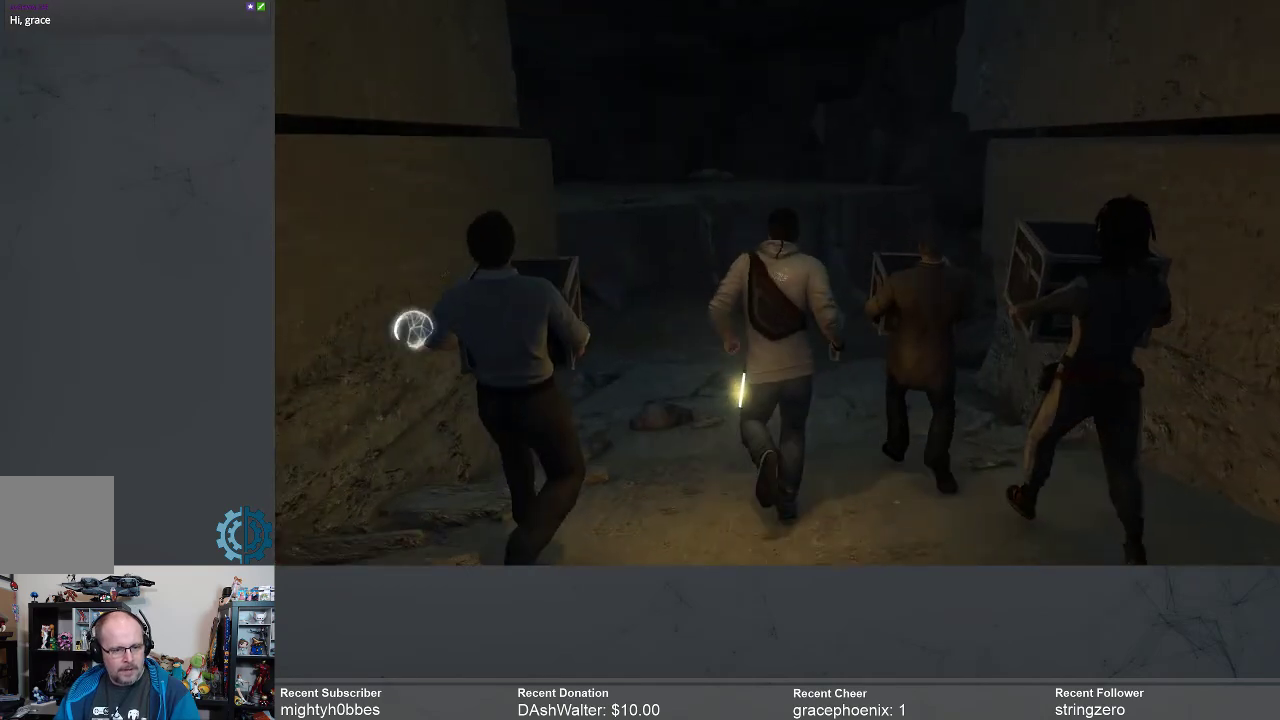
{"buttons": [], "left_stick": "up", "right_stick": "center", "events": [[433, "R2", "up"]]}
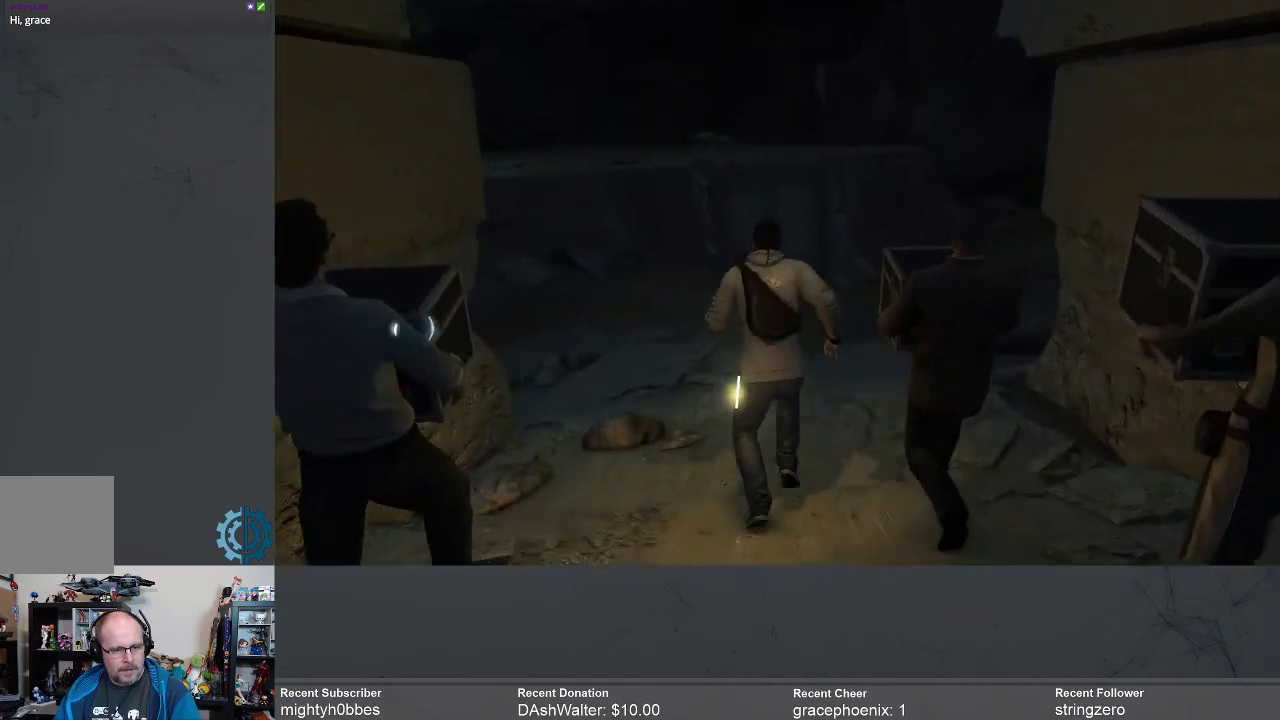
{"buttons": [], "left_stick": "center", "right_stick": "center", "events": [[333, "left_stick", "center"]]}
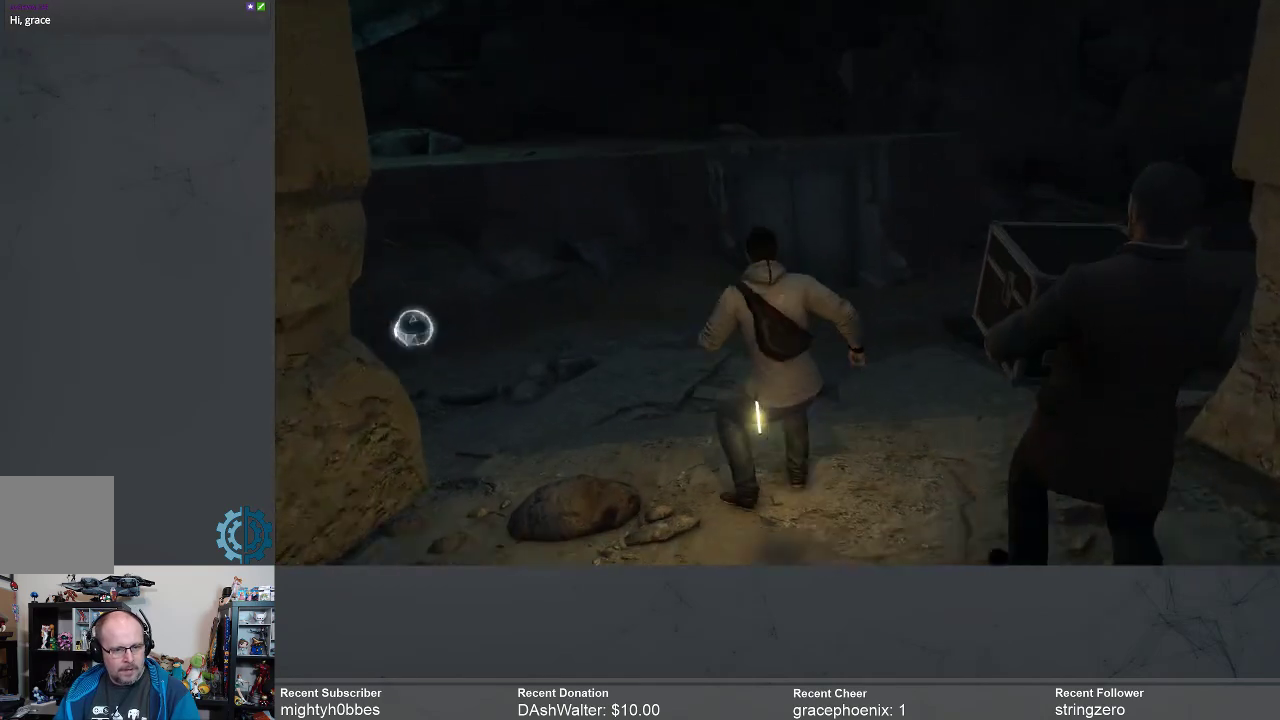
{"buttons": [], "left_stick": "center", "right_stick": "center", "events": [[67, "START", "down"], [233, "START", "up"]]}
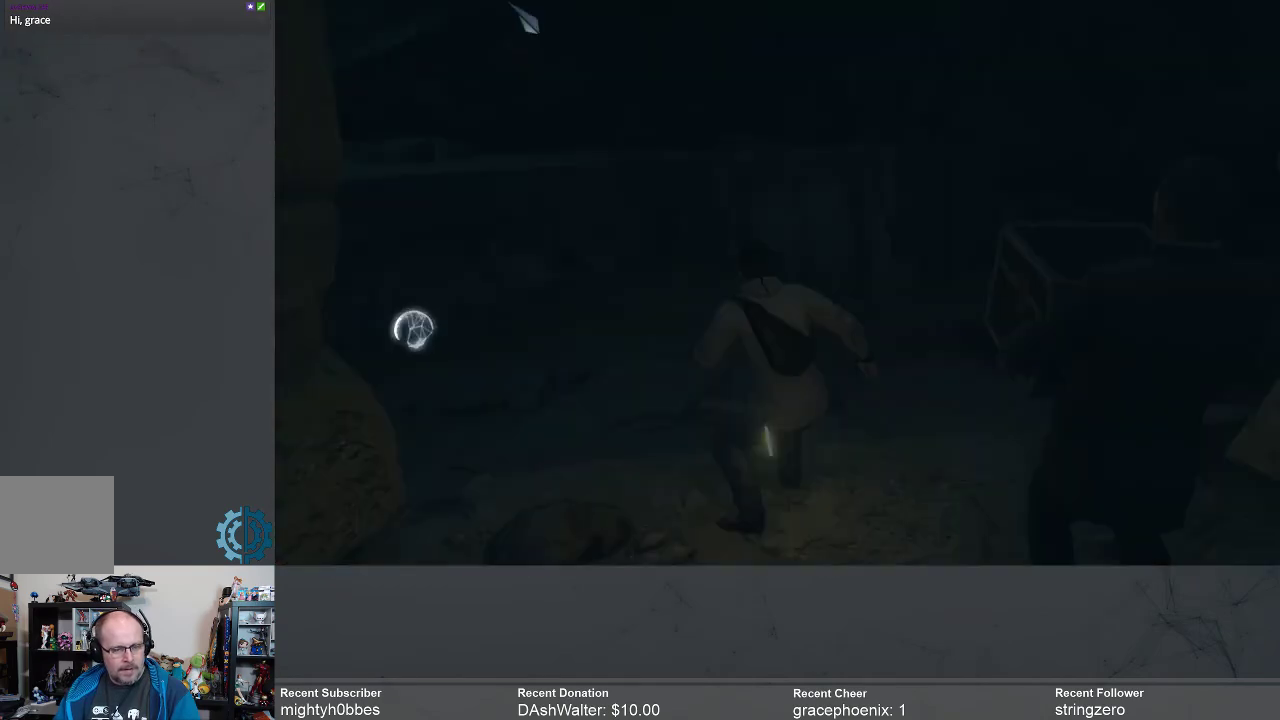
{"buttons": [], "left_stick": "center", "right_stick": "center", "events": []}
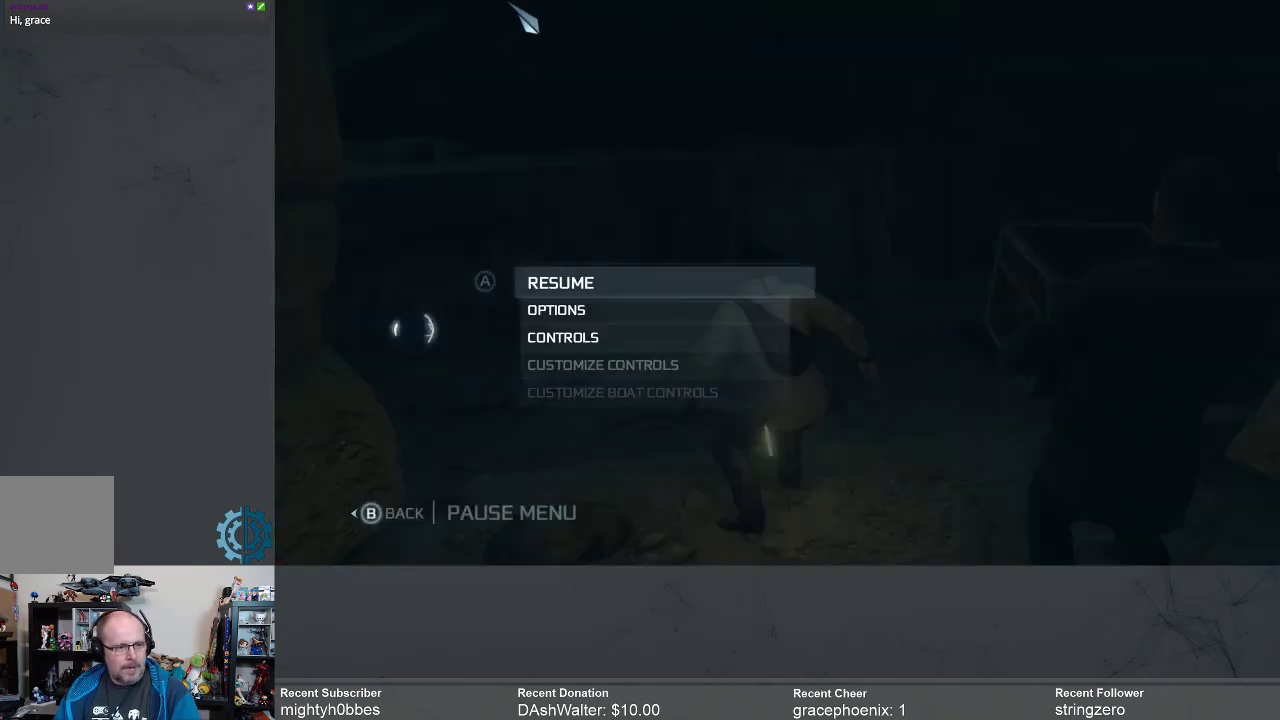
{"buttons": [], "left_stick": "center", "right_stick": "center", "events": []}
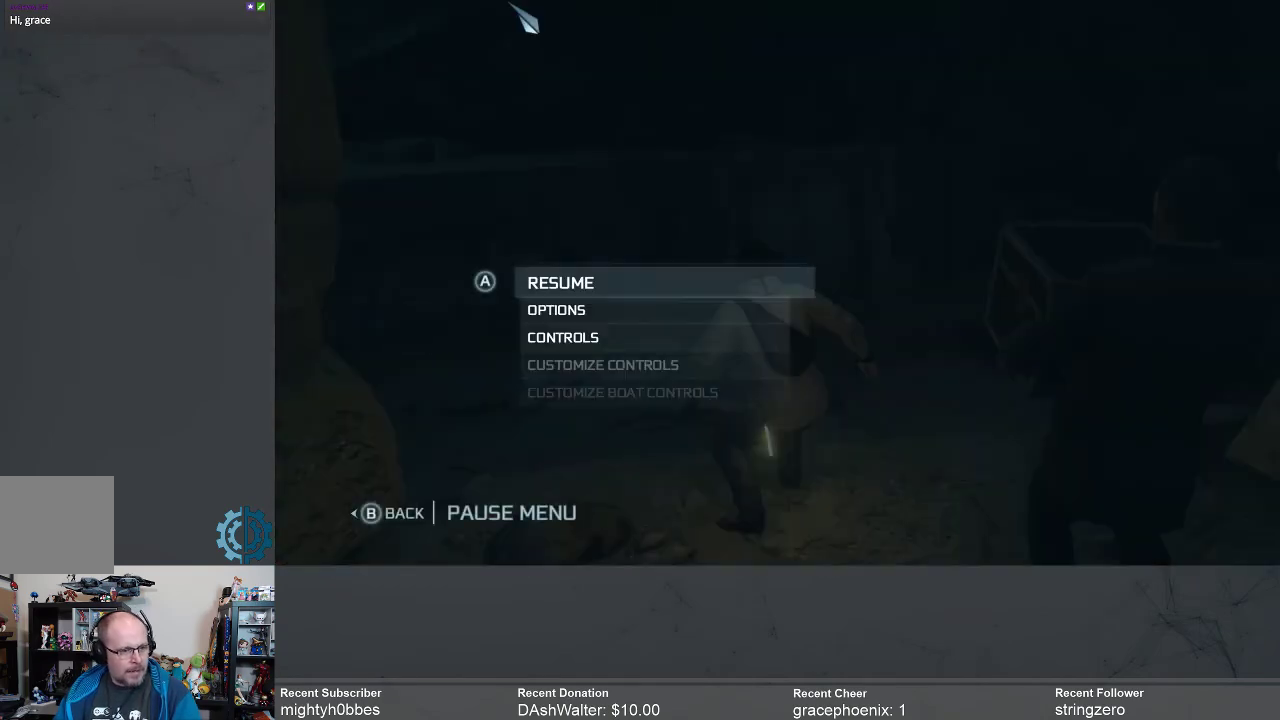
{"buttons": [], "left_stick": "center", "right_stick": "center", "events": [[267, "DPAD_DOWN", "down"], [367, "DPAD_DOWN", "up"]]}
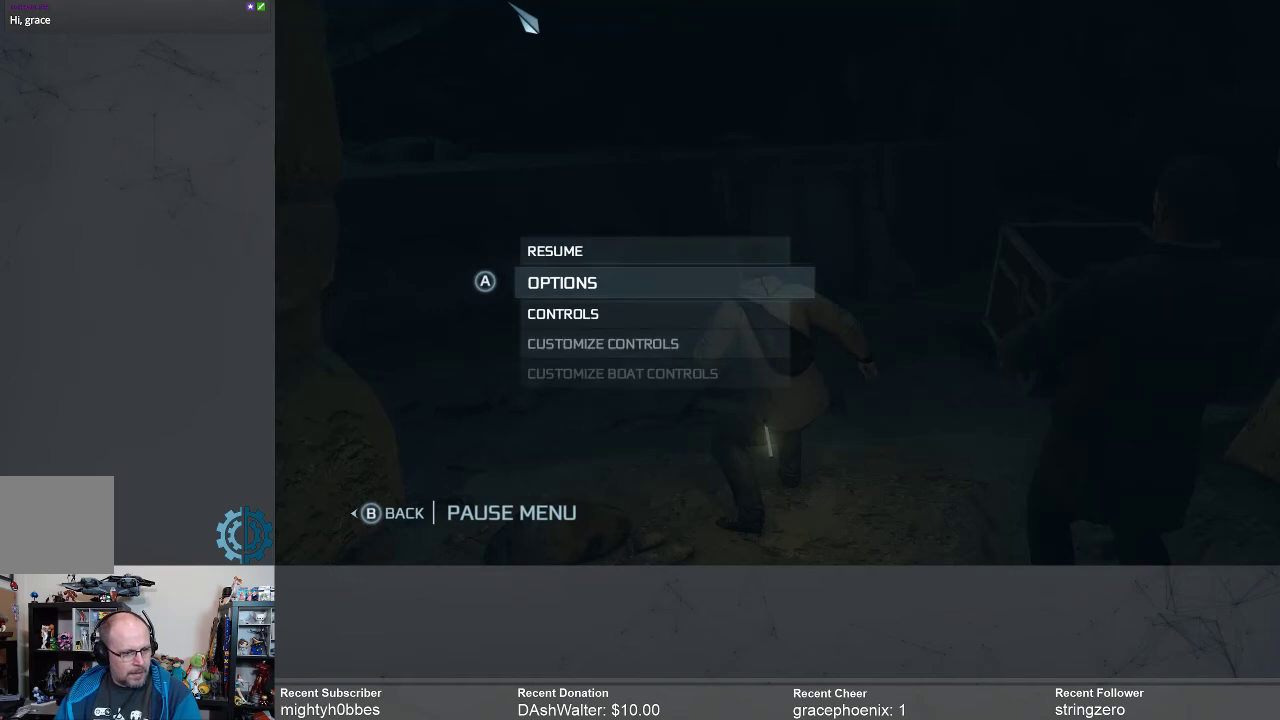
{"buttons": ["A"], "left_stick": "center", "right_stick": "center", "events": [[467, "A", "down"]]}
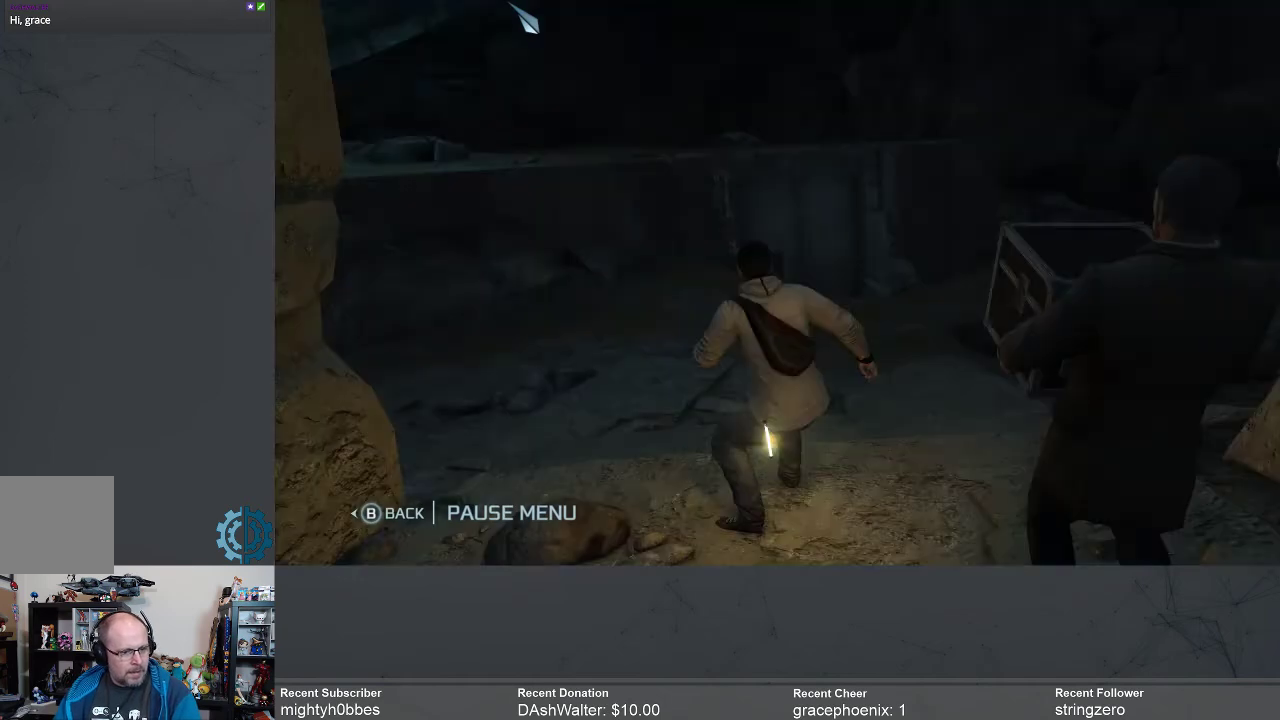
{"buttons": [], "left_stick": "center", "right_stick": "center", "events": [[67, "A", "up"]]}
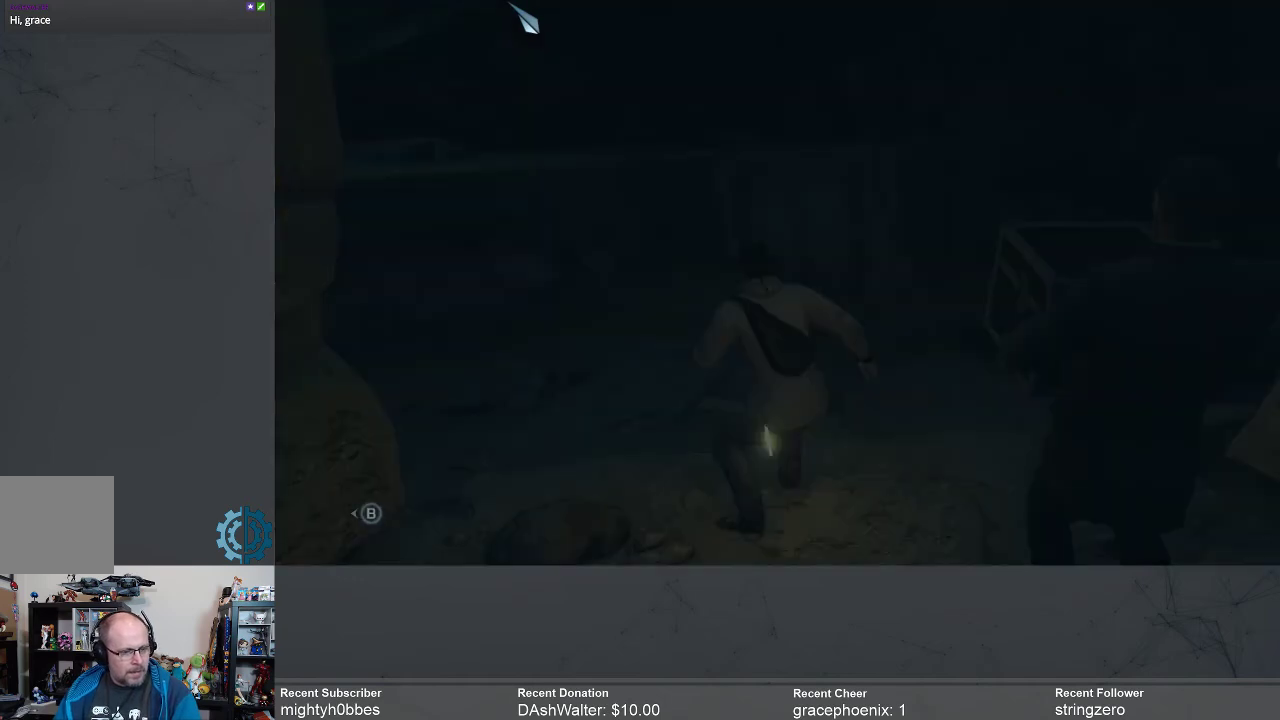
{"buttons": [], "left_stick": "center", "right_stick": "center", "events": []}
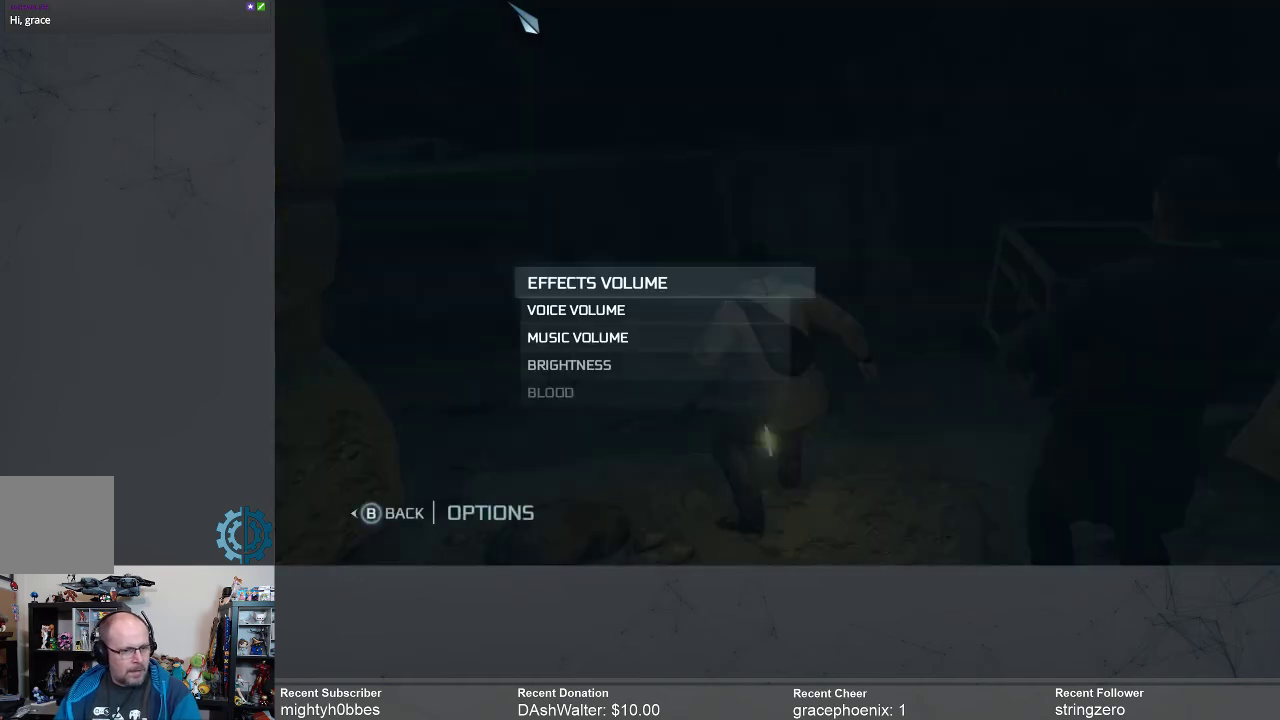
{"buttons": [], "left_stick": "center", "right_stick": "center", "events": []}
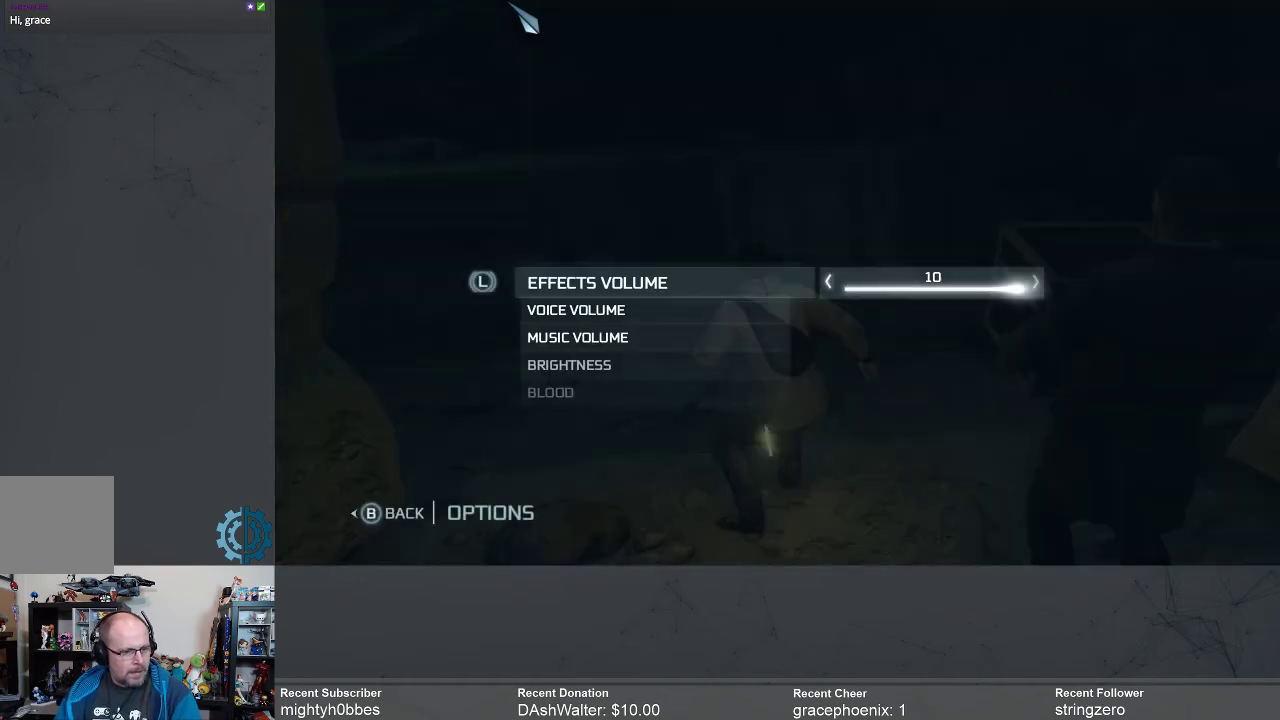
{"buttons": ["DPAD_DOWN"], "left_stick": "center", "right_stick": "center", "events": [[500, "DPAD_DOWN", "down"]]}
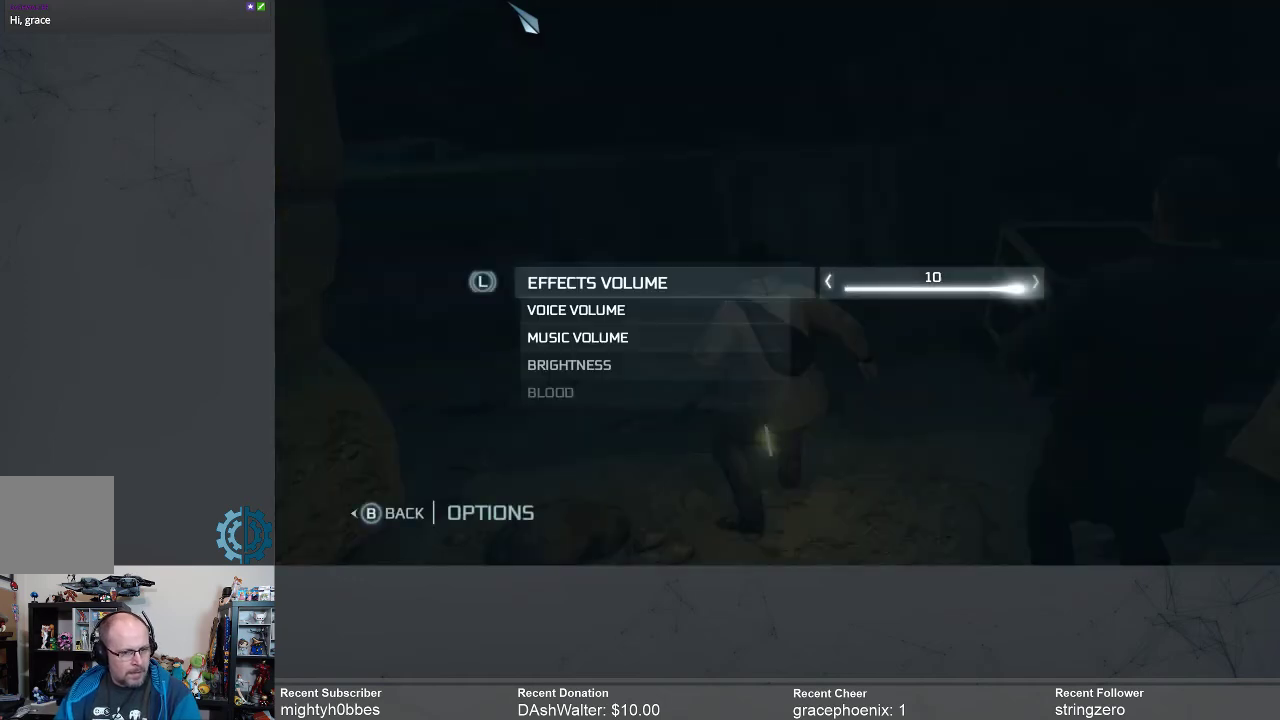
{"buttons": ["DPAD_UP"], "left_stick": "center", "right_stick": "center", "events": [[133, "DPAD_DOWN", "up"], [433, "DPAD_UP", "down"]]}
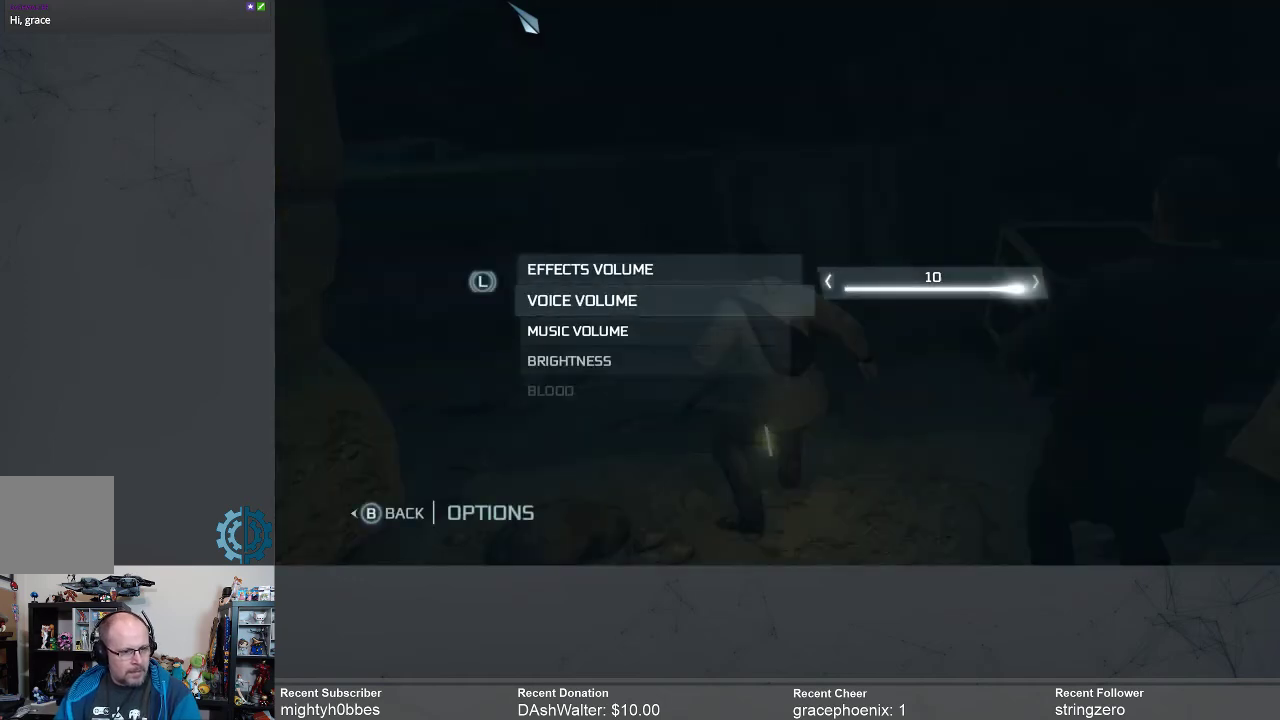
{"buttons": ["DPAD_LEFT"], "left_stick": "center", "right_stick": "center", "events": [[33, "DPAD_UP", "up"], [367, "DPAD_LEFT", "down"], [433, "DPAD_LEFT", "up"], [500, "DPAD_LEFT", "down"]]}